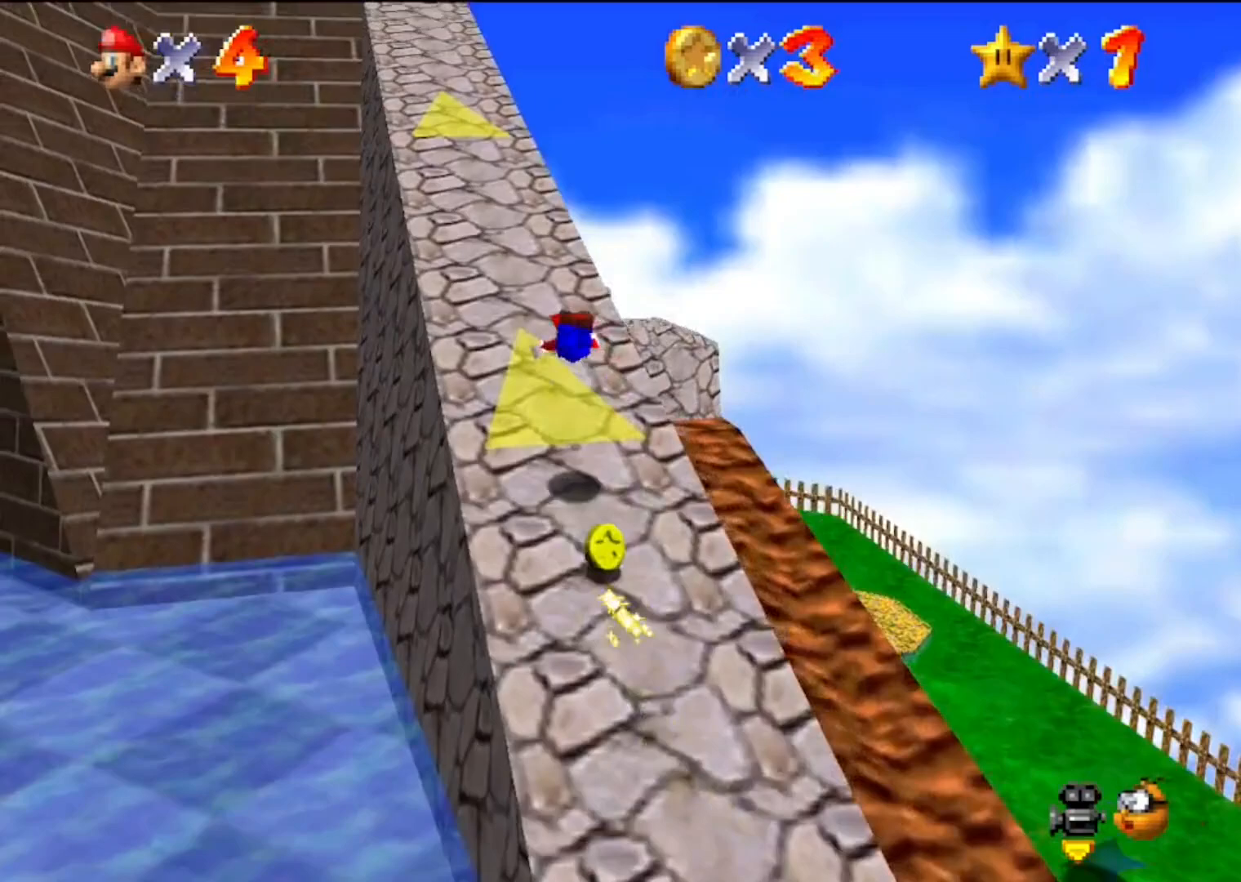
Gameplay with a controller (Nintendo layout); each line is a JSON object with the inputs held at the frame after it. "events" lists button and stick changes between this image and that frame as [ms after this image, input, new state], when the widget could be followed in between. Not read: L3 R3.
{"buttons": [], "left_stick": "up", "events": [[333, "A", "down"], [333, "B", "down"], [500, "A", "up"], [500, "B", "up"]]}
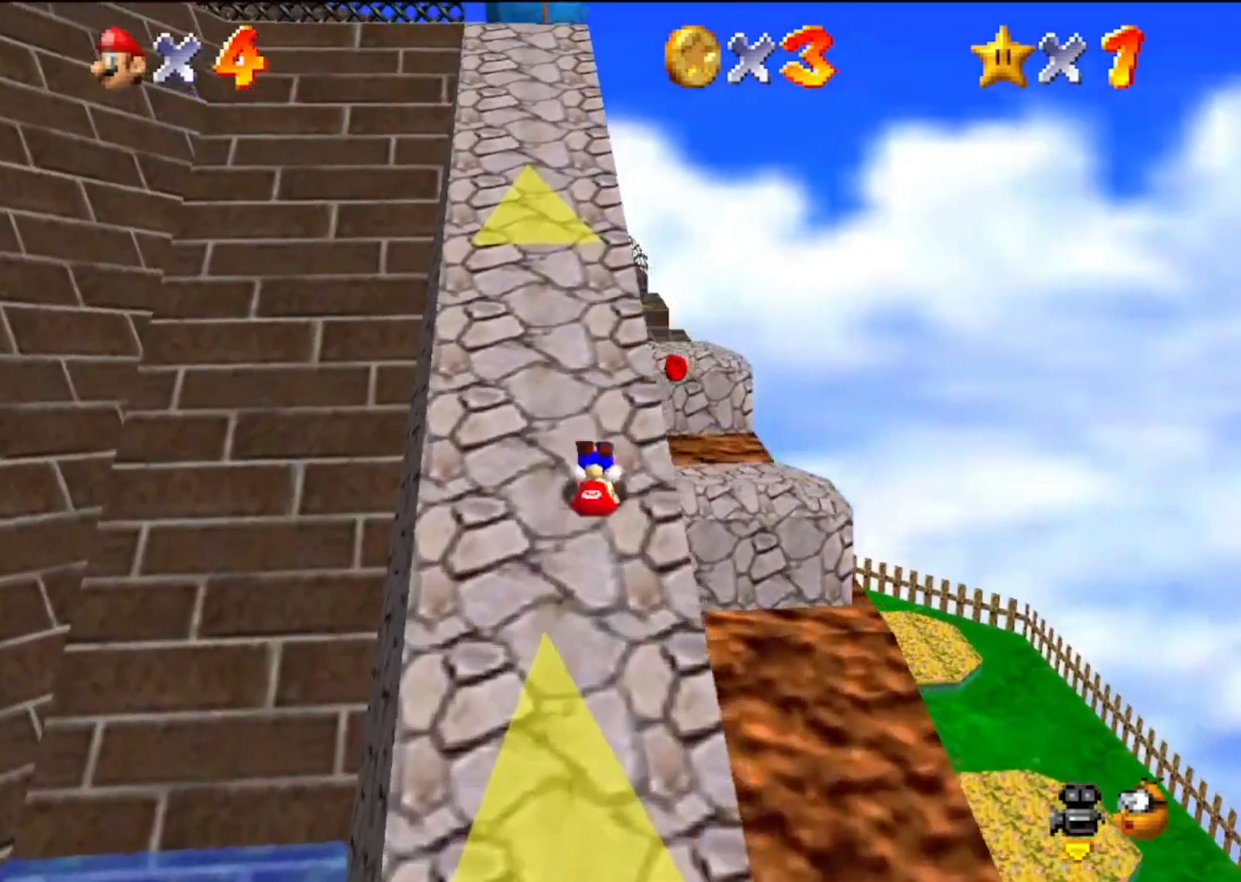
{"buttons": [], "left_stick": "up", "events": [[200, "A", "down"], [200, "B", "down"], [433, "B", "up"], [467, "A", "up"]]}
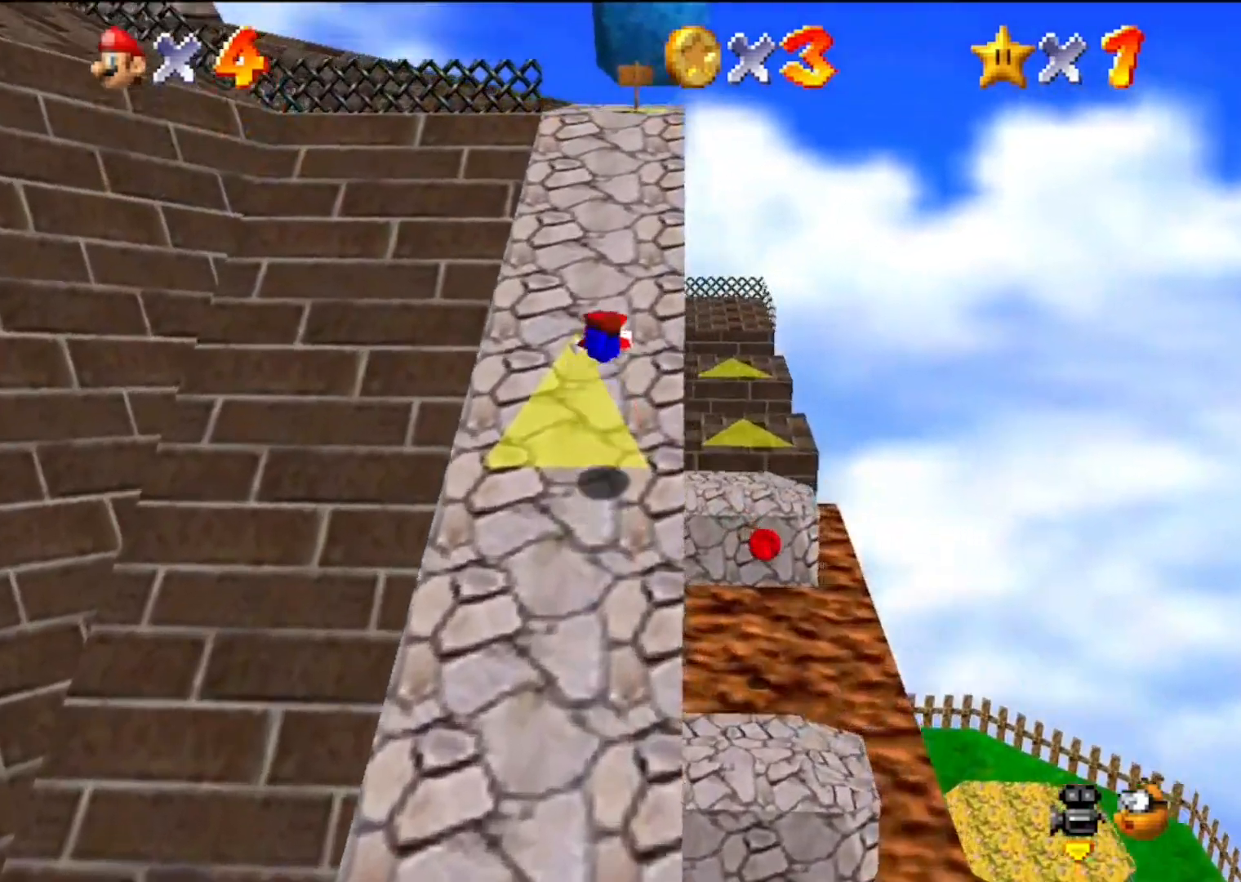
{"buttons": ["A", "B"], "left_stick": "up", "events": [[333, "A", "down"], [367, "B", "down"]]}
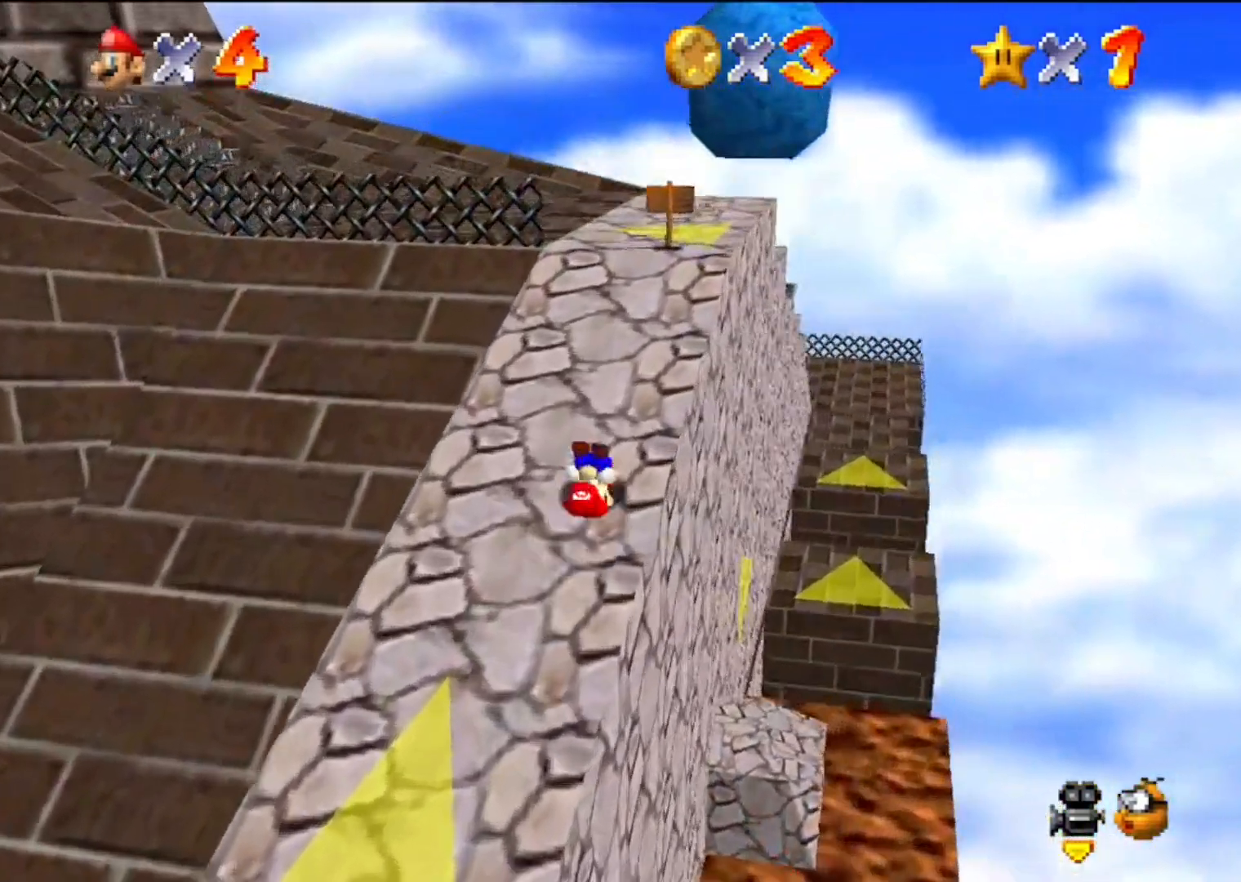
{"buttons": [], "left_stick": "up-left", "events": [[33, "A", "up"], [33, "B", "up"], [400, "left_stick", "up-left"]]}
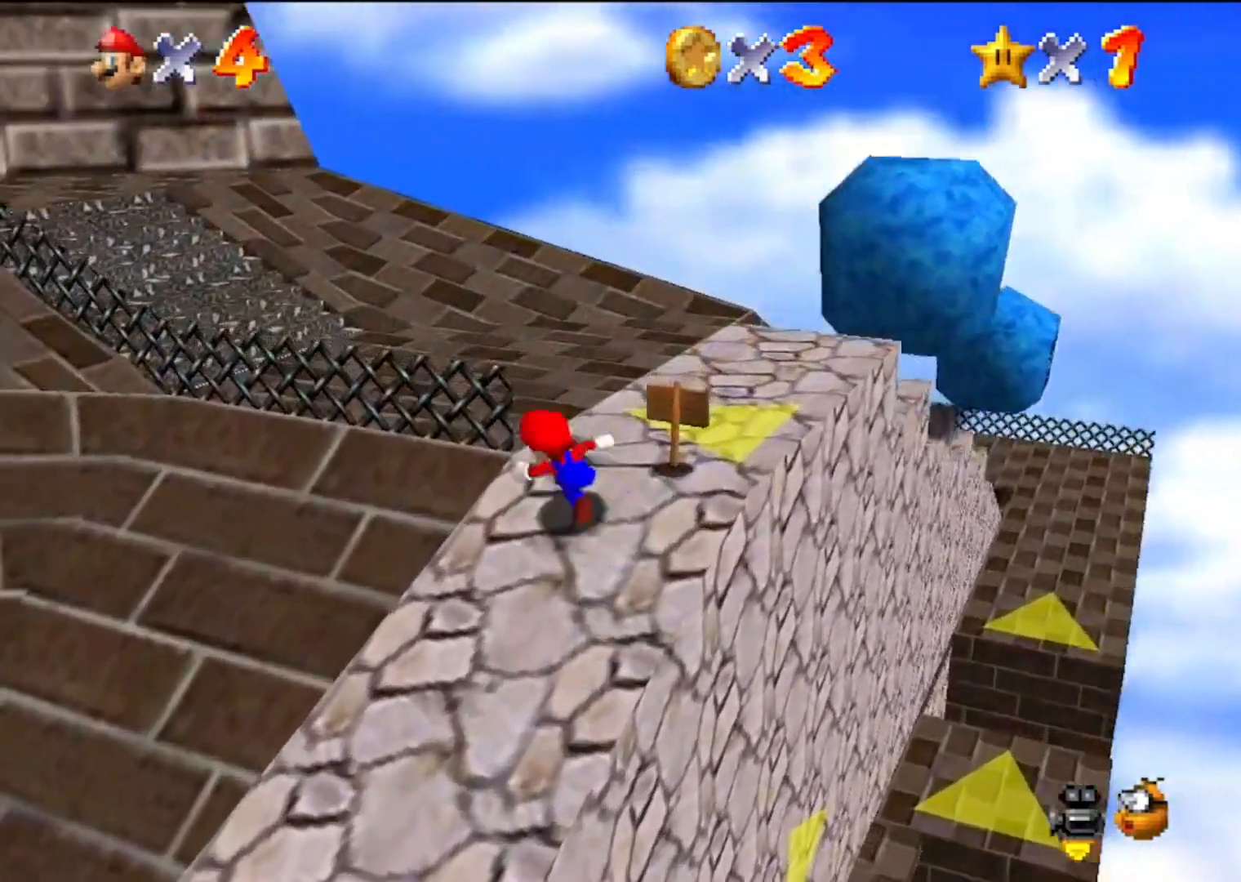
{"buttons": [], "left_stick": "up", "events": [[33, "A", "down"], [300, "A", "up"], [433, "left_stick", "up"]]}
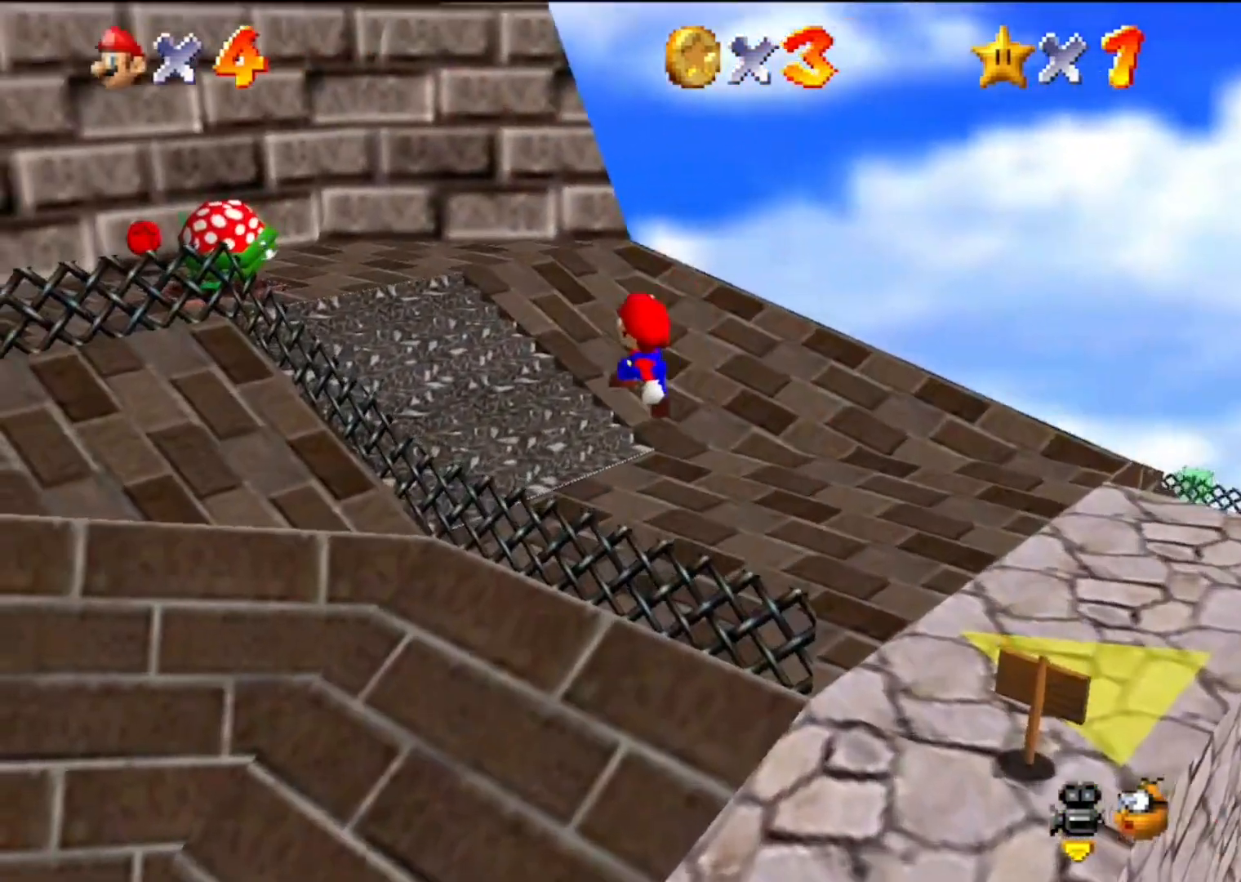
{"buttons": ["A"], "left_stick": "up-left", "events": [[333, "left_stick", "up-left"], [400, "A", "down"]]}
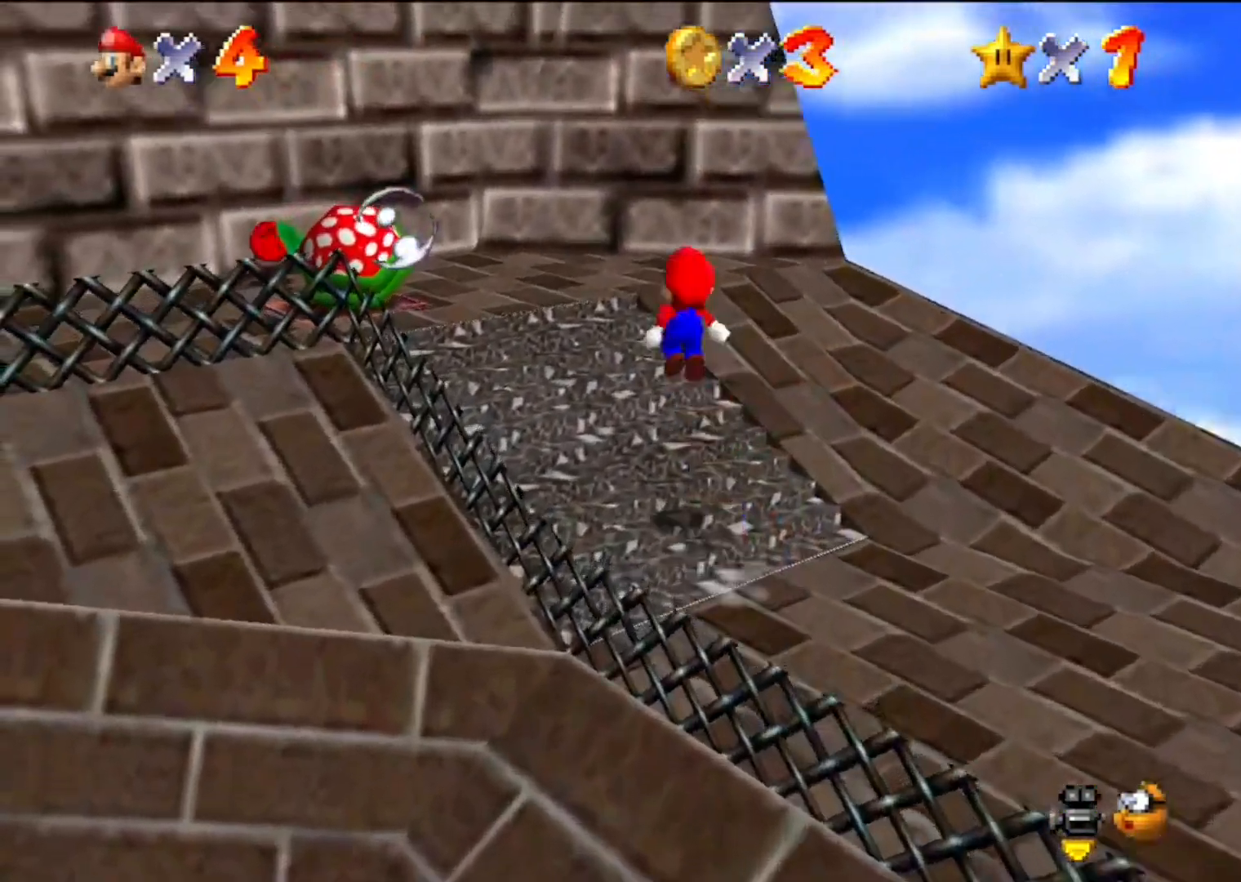
{"buttons": [], "left_stick": "up-left", "events": [[200, "A", "up"]]}
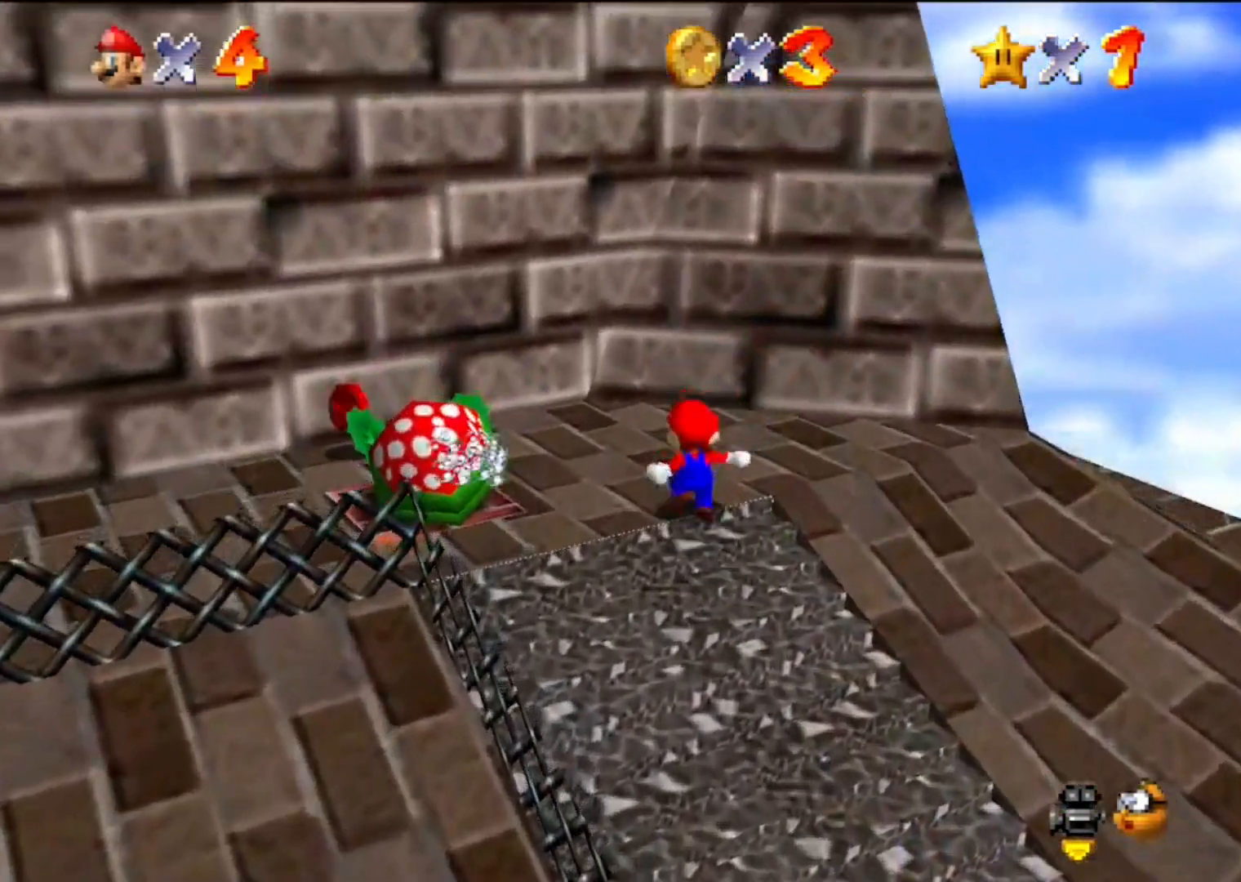
{"buttons": [], "left_stick": "up", "events": [[67, "A", "down"], [67, "left_stick", "up"], [433, "A", "up"]]}
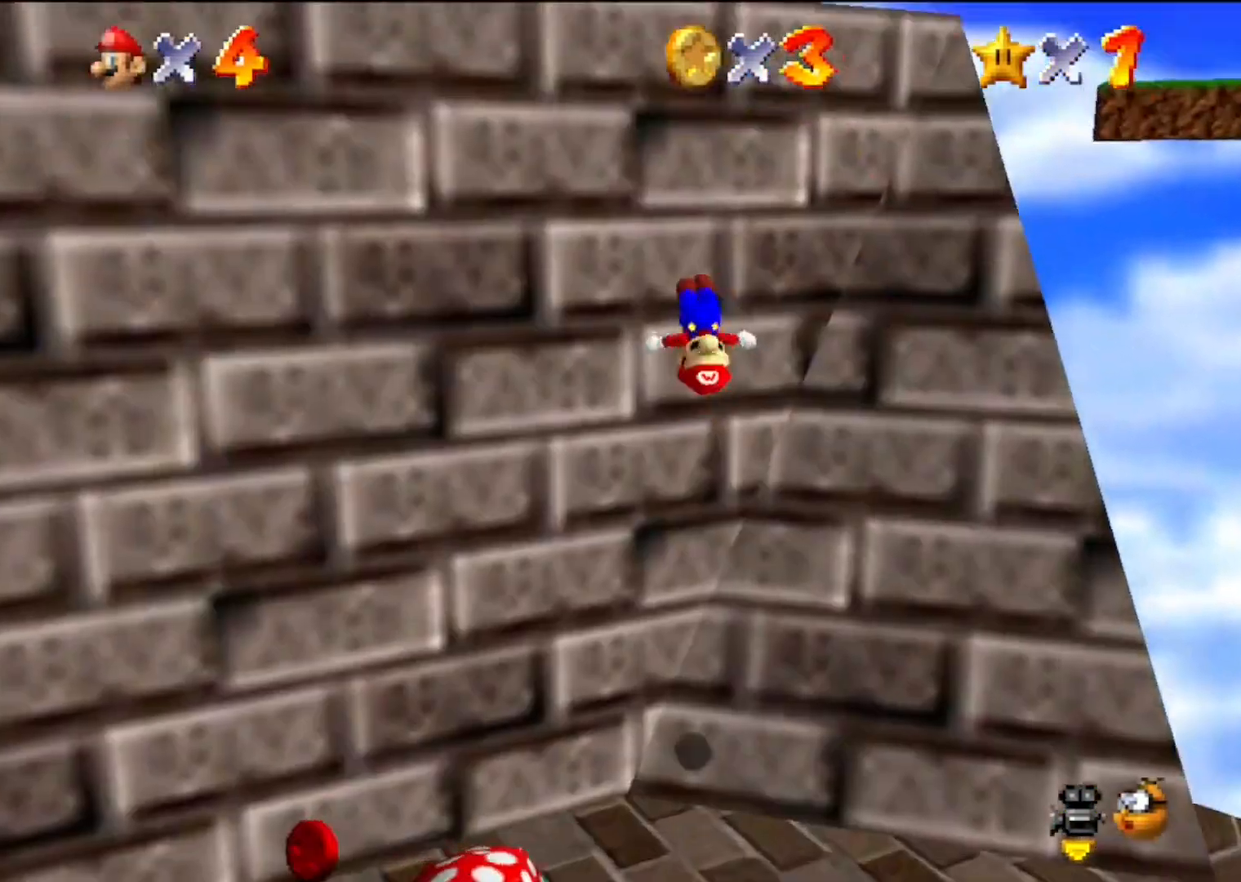
{"buttons": [], "left_stick": "down-right", "events": [[33, "A", "down"], [67, "left_stick", "down-right"], [500, "A", "up"]]}
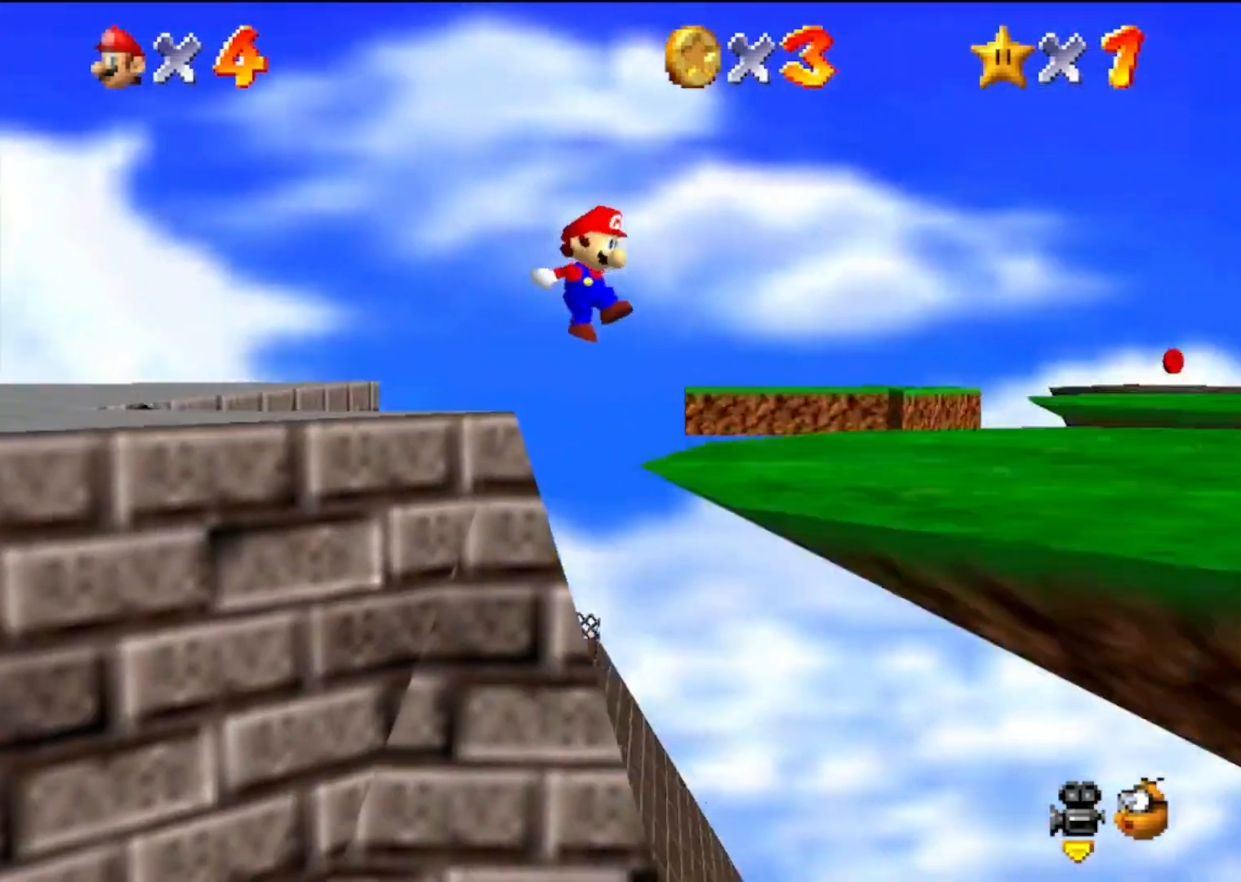
{"buttons": [], "left_stick": "down-left", "events": [[167, "C_RIGHT", "down"], [267, "C_RIGHT", "up"], [333, "C_RIGHT", "down"], [400, "C_RIGHT", "up"], [500, "left_stick", "down-left"]]}
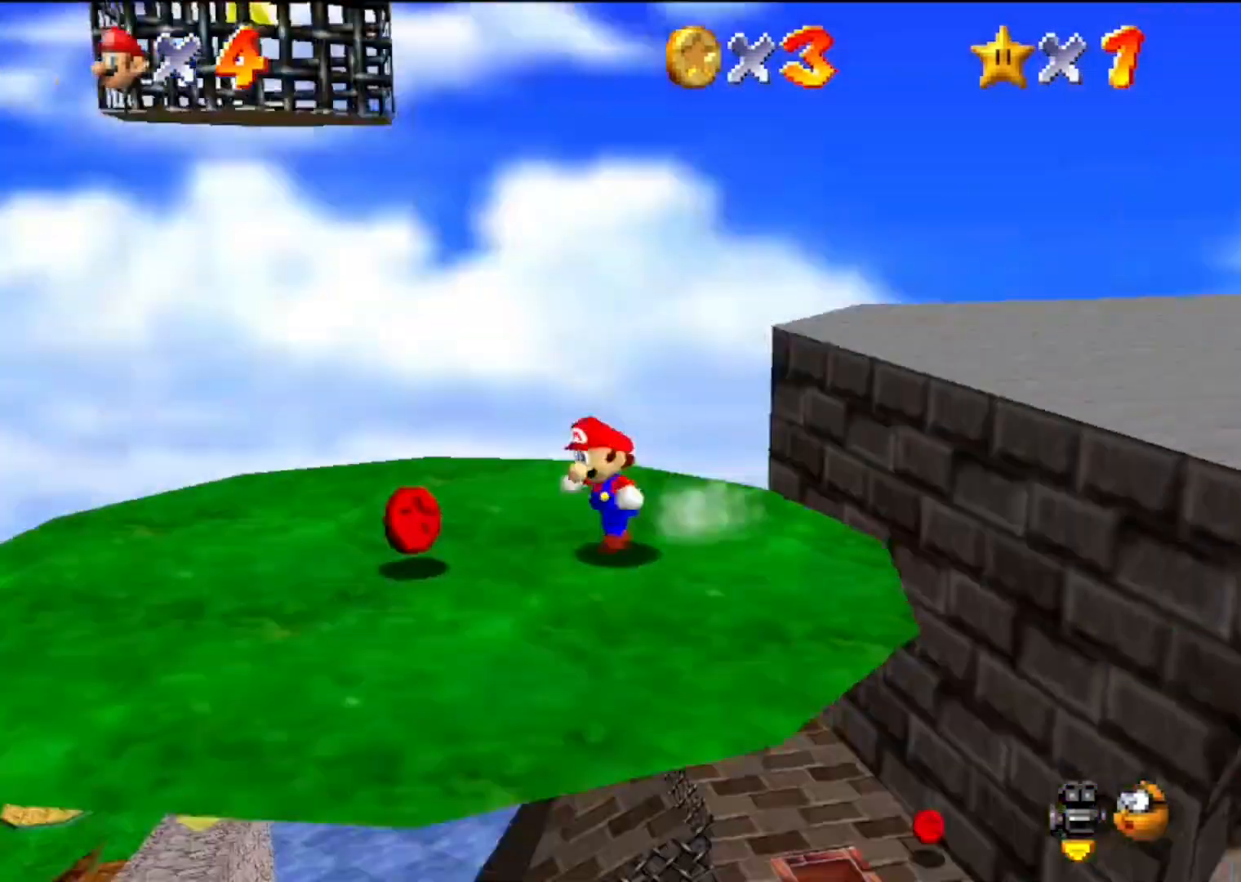
{"buttons": [], "left_stick": "center", "events": [[433, "left_stick", "center"]]}
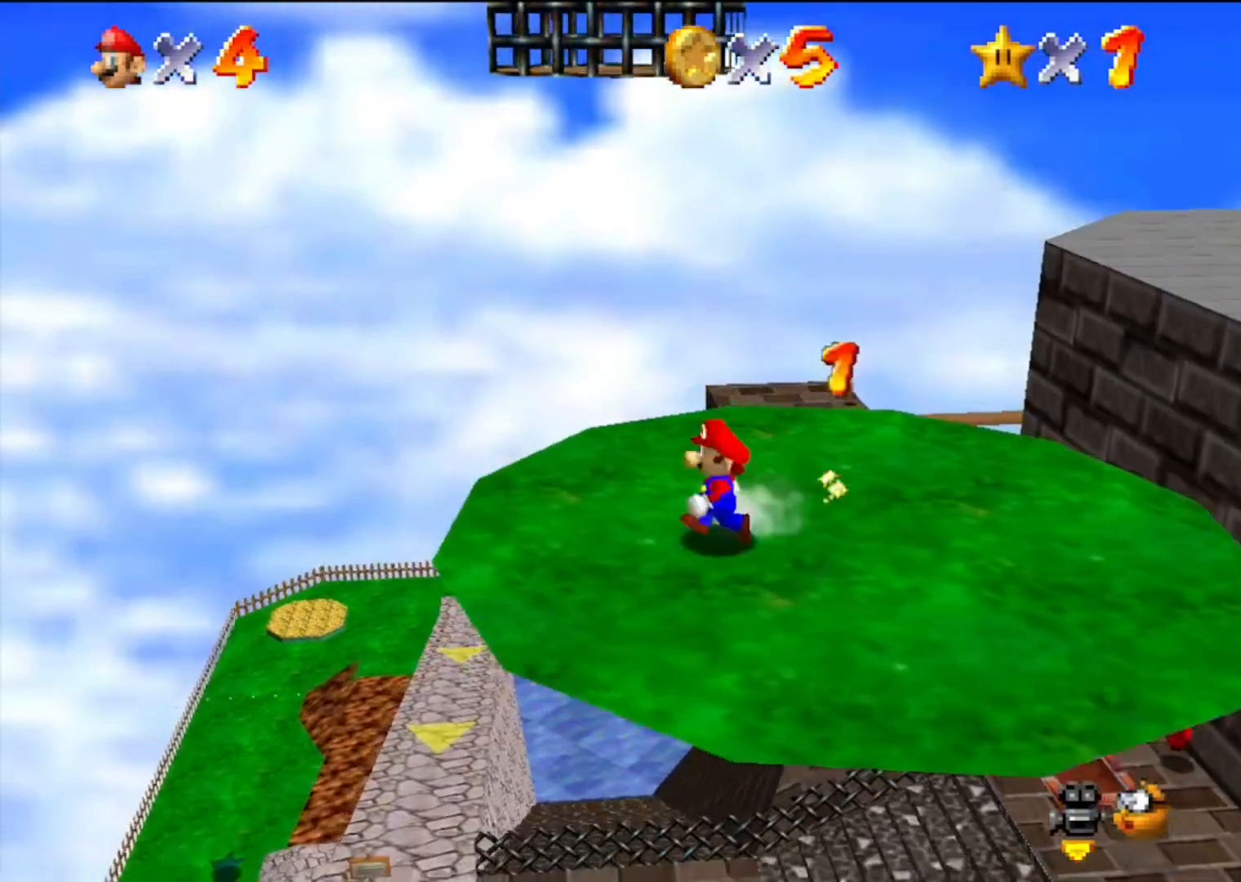
{"buttons": ["A"], "left_stick": "up", "events": [[400, "A", "down"], [400, "left_stick", "up"], [433, "B", "down"], [500, "B", "up"]]}
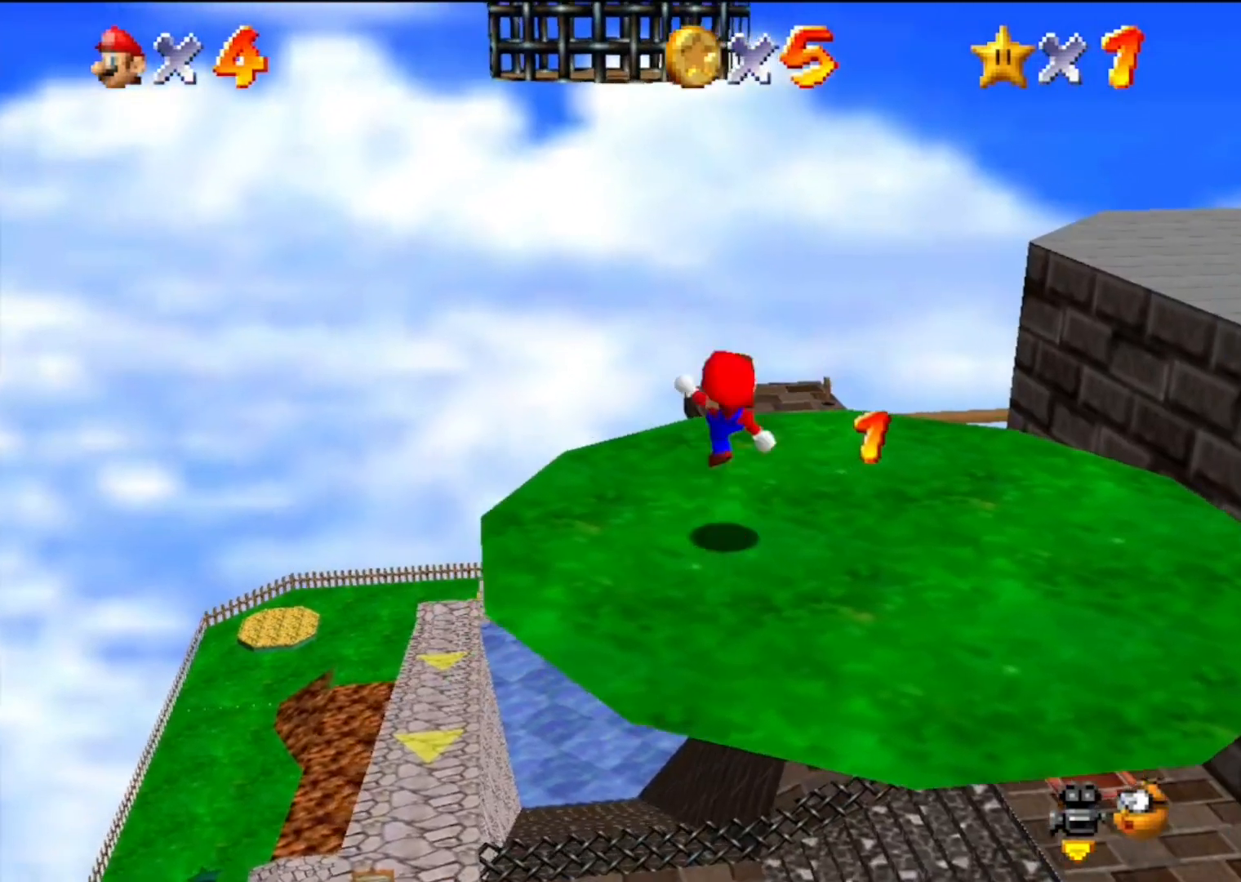
{"buttons": ["A"], "left_stick": "up-right", "events": [[33, "A", "up"], [367, "left_stick", "up-right"], [400, "A", "down"]]}
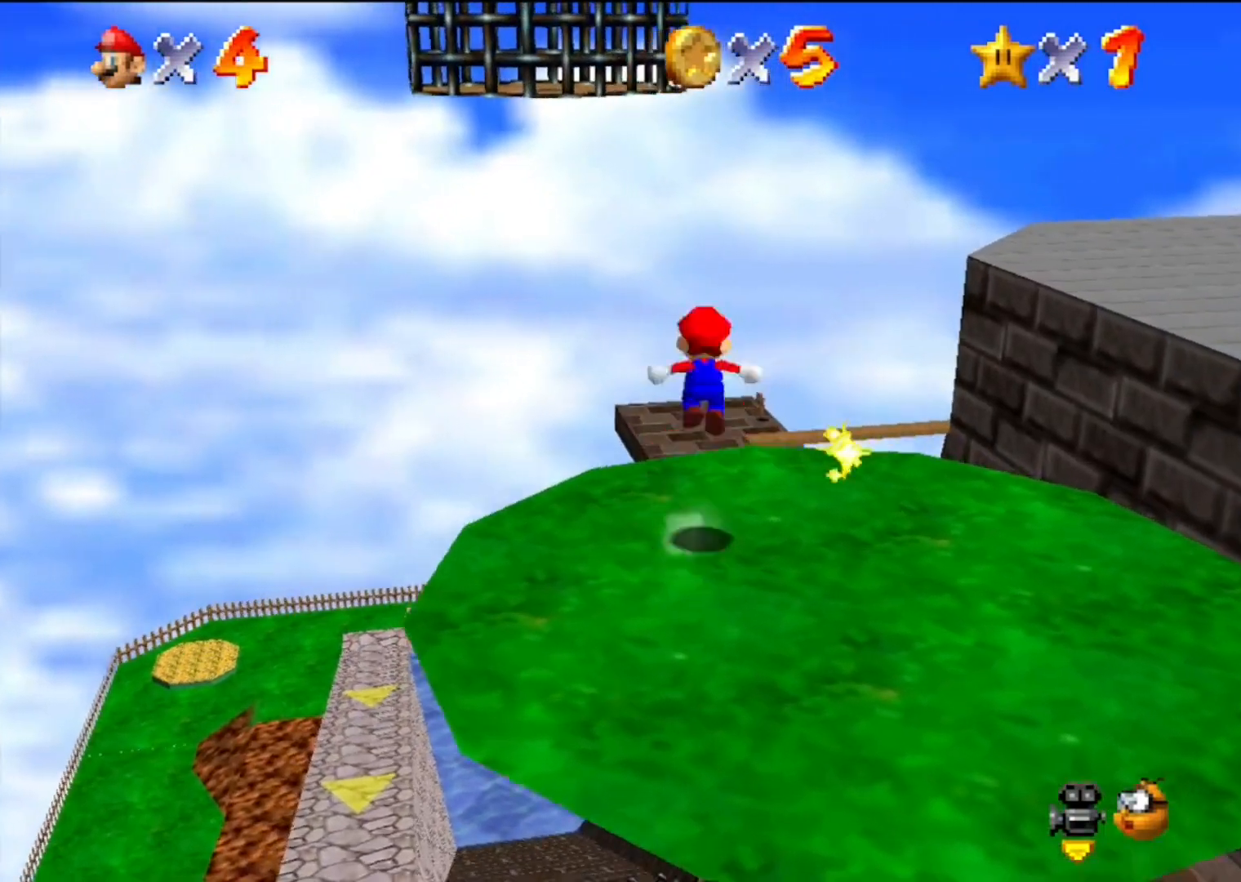
{"buttons": ["A"], "left_stick": "up", "events": [[67, "A", "up"], [267, "left_stick", "up"], [467, "A", "down"]]}
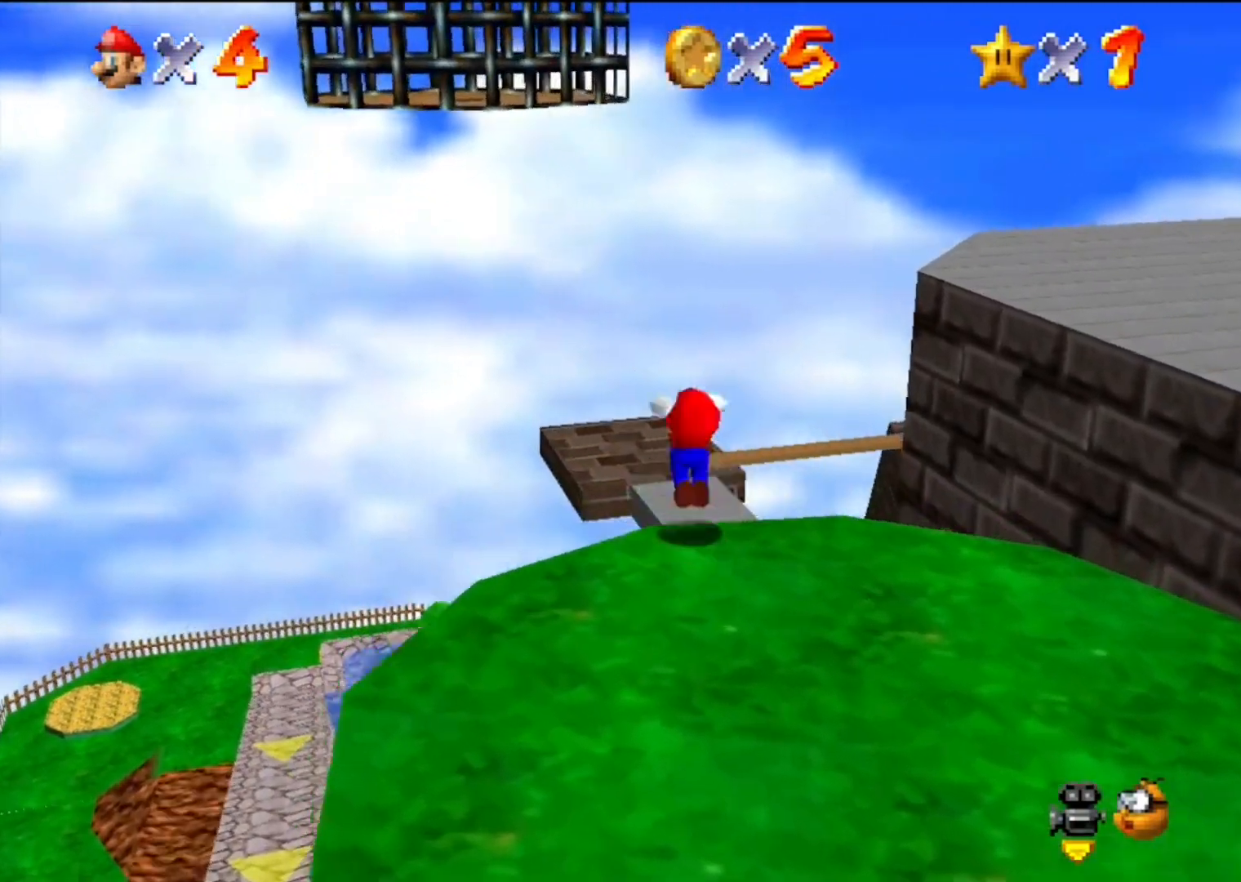
{"buttons": [], "left_stick": "left", "events": [[67, "left_stick", "center"], [333, "A", "up"], [333, "left_stick", "left"]]}
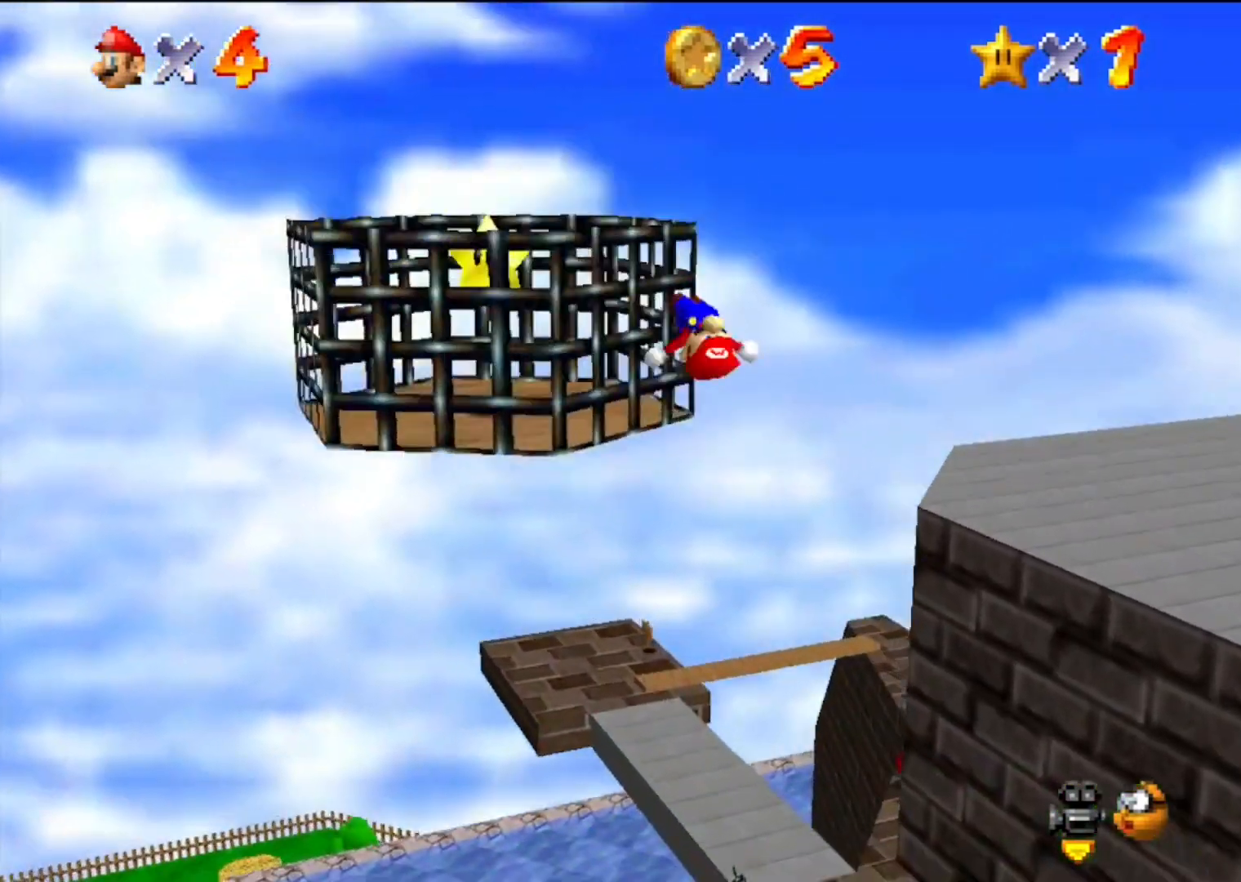
{"buttons": ["A"], "left_stick": "left", "events": [[200, "A", "down"]]}
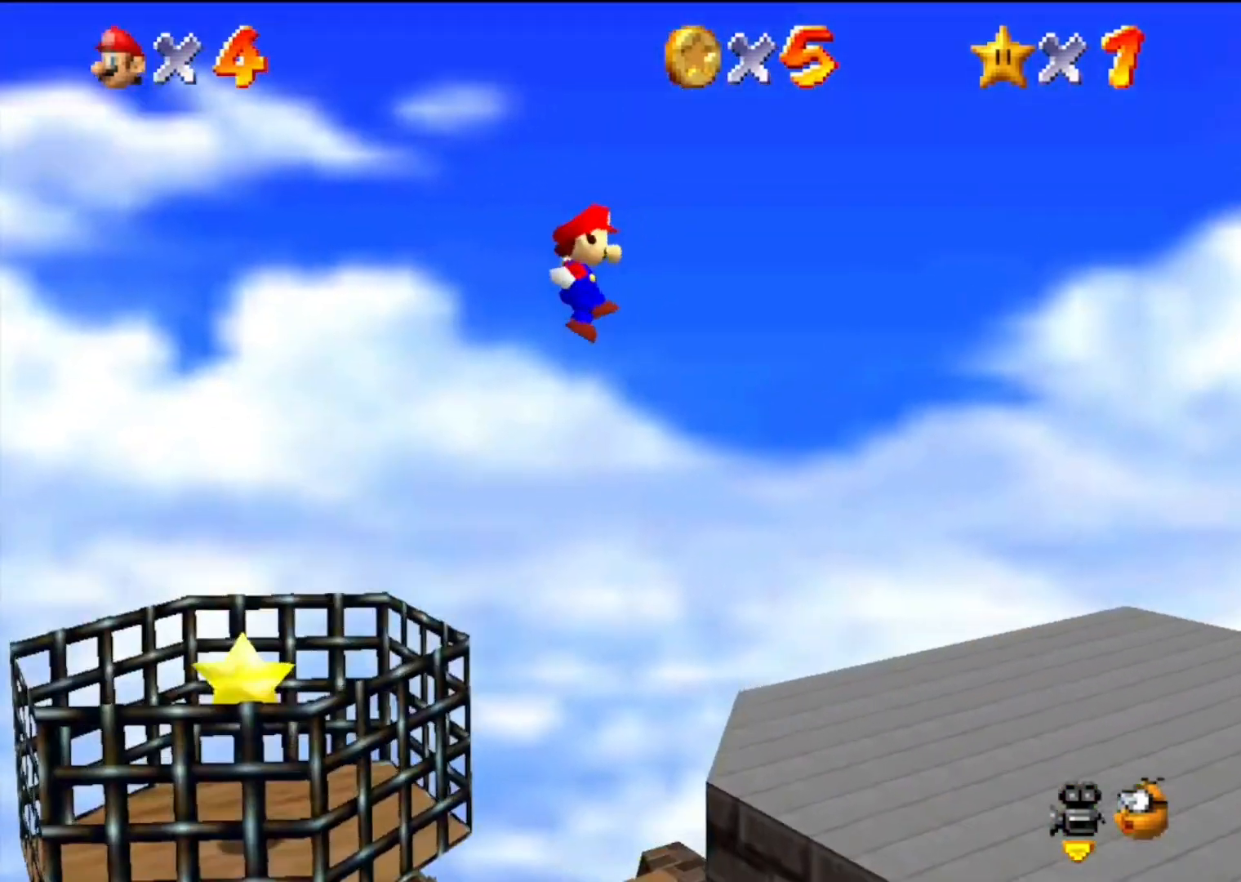
{"buttons": ["A"], "left_stick": "left", "events": []}
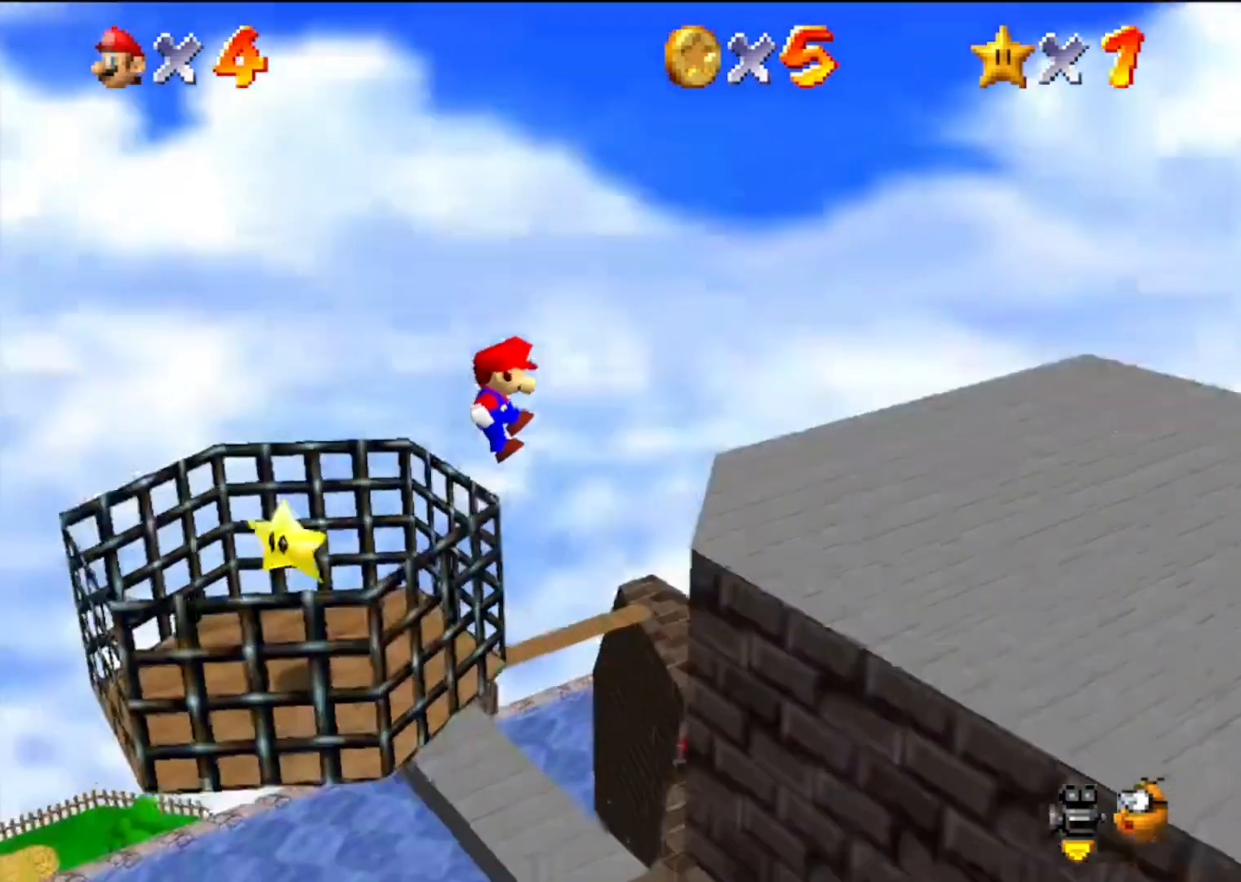
{"buttons": ["A", "B"], "left_stick": "up-left", "events": [[167, "A", "up"], [333, "left_stick", "up-left"], [400, "A", "down"], [433, "B", "down"]]}
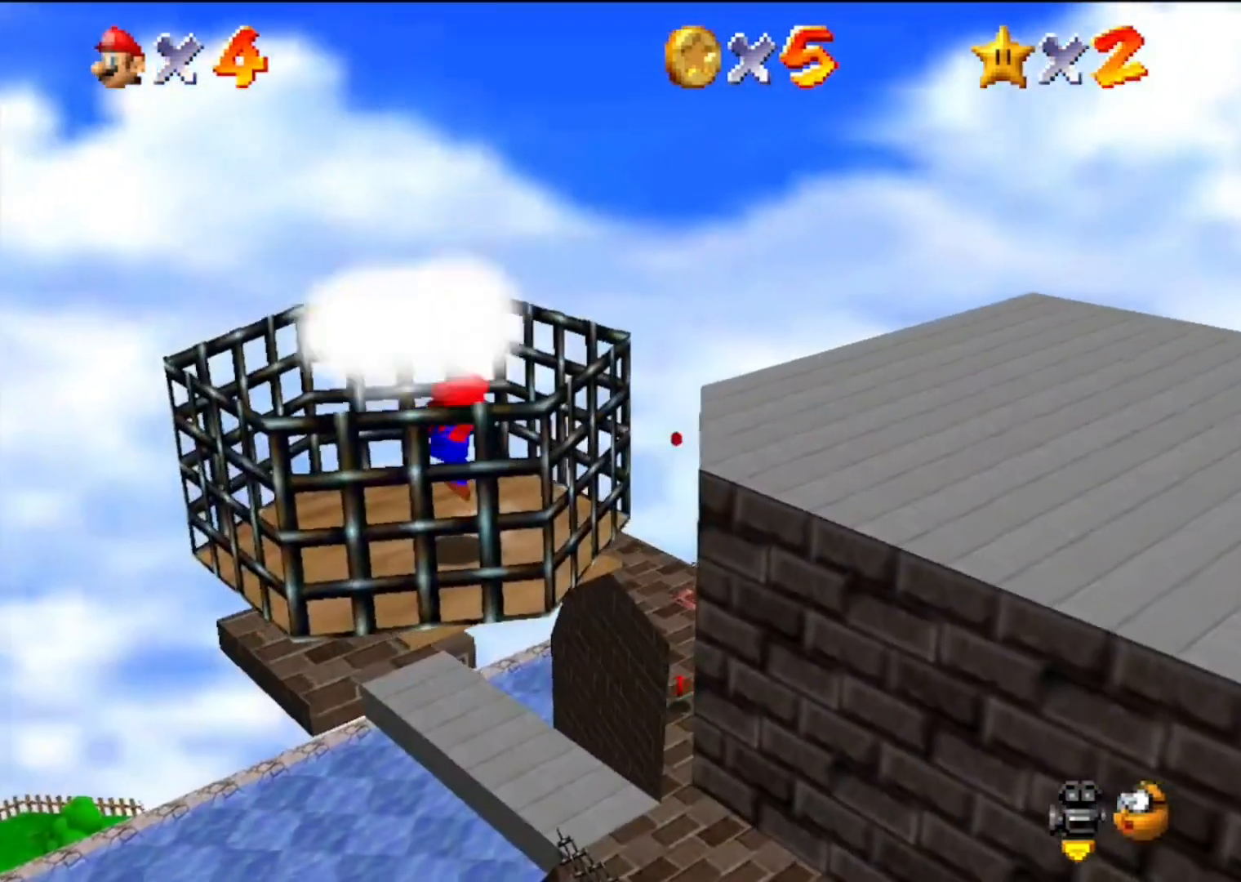
{"buttons": [], "left_stick": "center", "events": [[33, "A", "up"], [33, "B", "up"], [33, "left_stick", "center"]]}